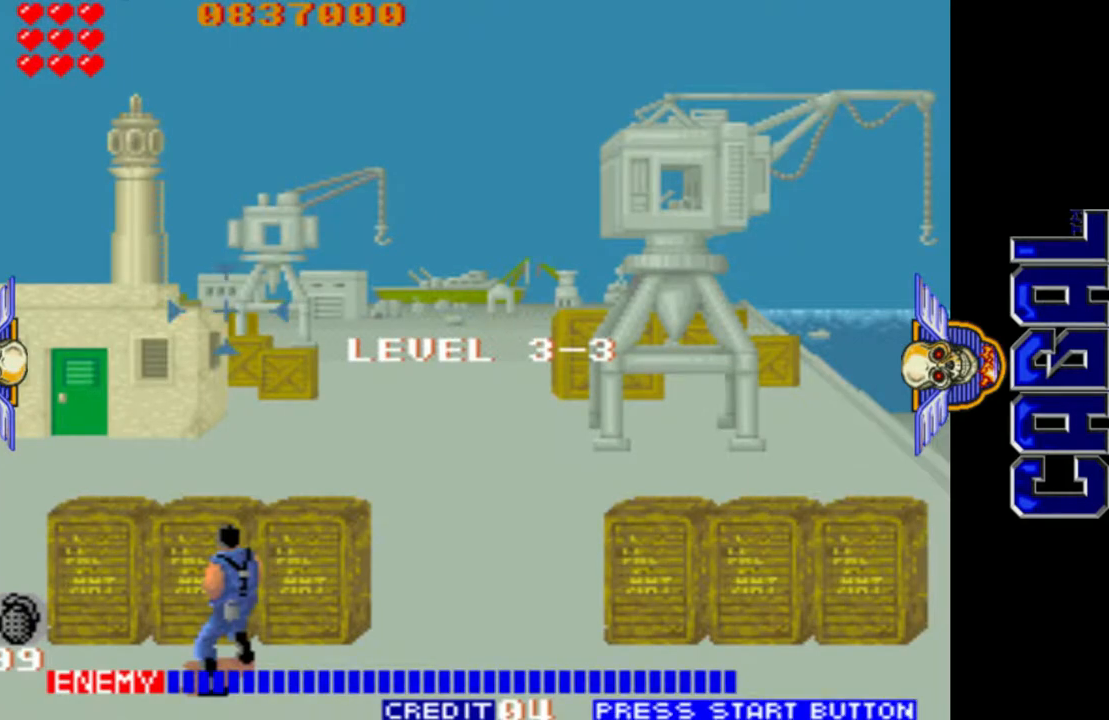
Gameplay with a controller (arcade stick); each line is a JSON object with the inputs held at the frame after it. "events" lists button and stick changes between this image and that frame as [ms after this image, input, new state], when the widget could be followed in between. Not read: L3 R3.
{"buttons": ["L1"], "left_stick": "down", "events": [[117, "L1", "down"], [117, "left_stick", "left"], [283, "left_stick", "center"], [400, "left_stick", "right"], [450, "left_stick", "center"], [500, "left_stick", "down"]]}
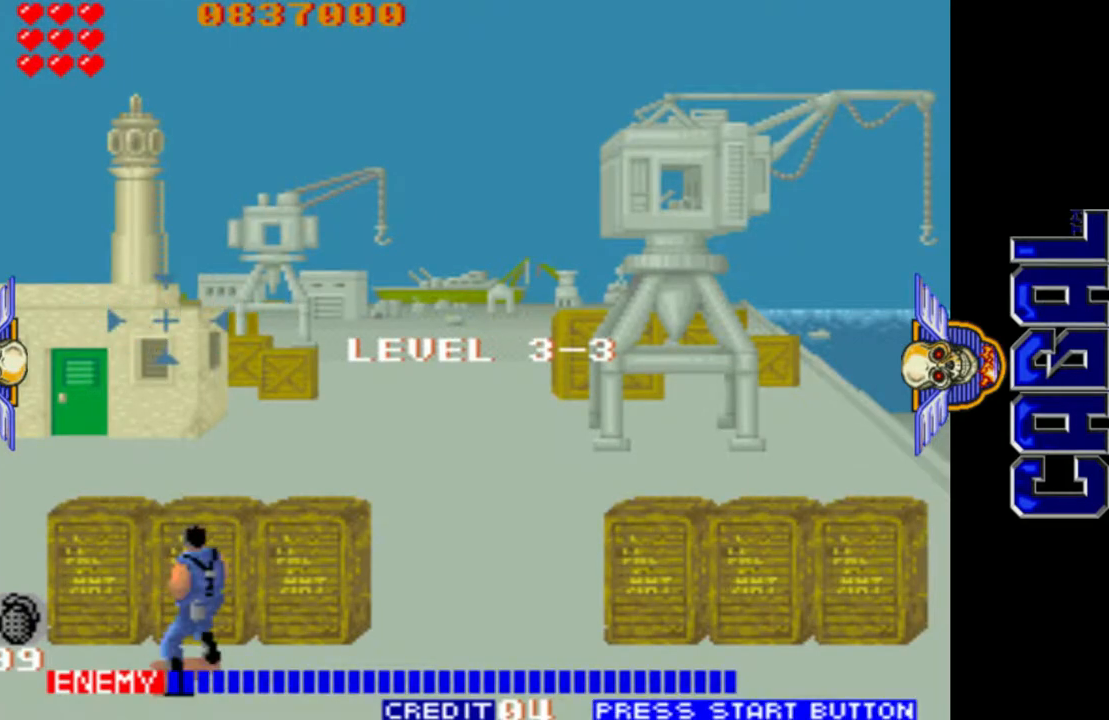
{"buttons": ["L1"], "left_stick": "down", "events": [[100, "left_stick", "center"], [500, "left_stick", "down"]]}
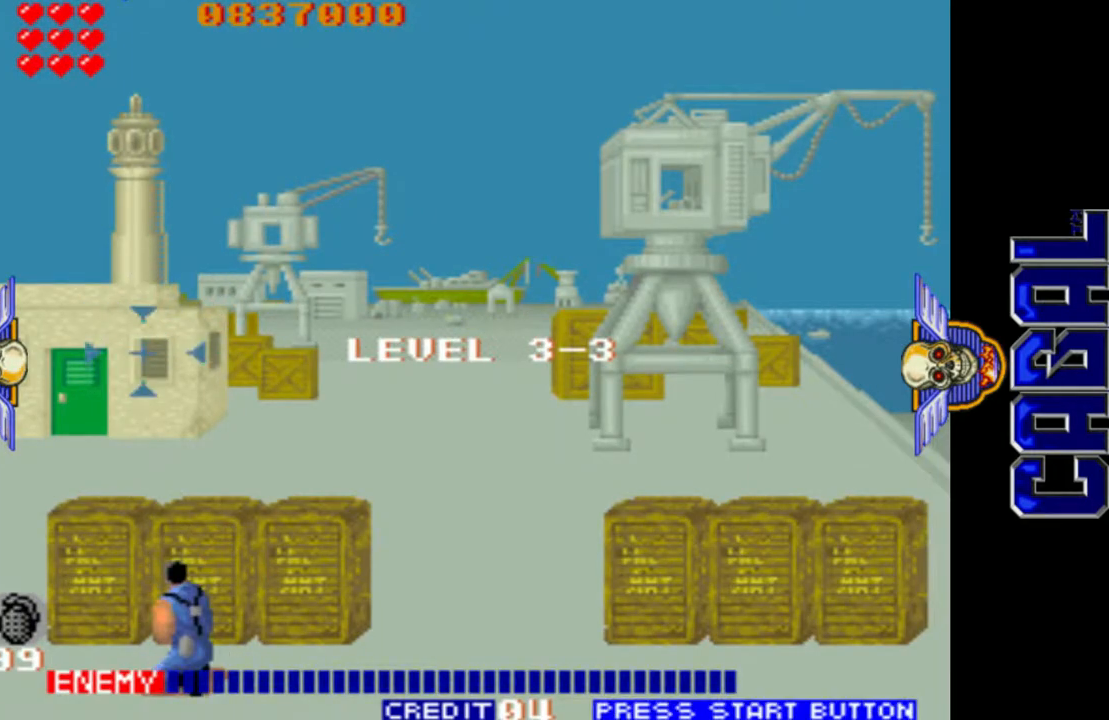
{"buttons": ["L1"], "left_stick": "center", "events": [[83, "left_stick", "center"]]}
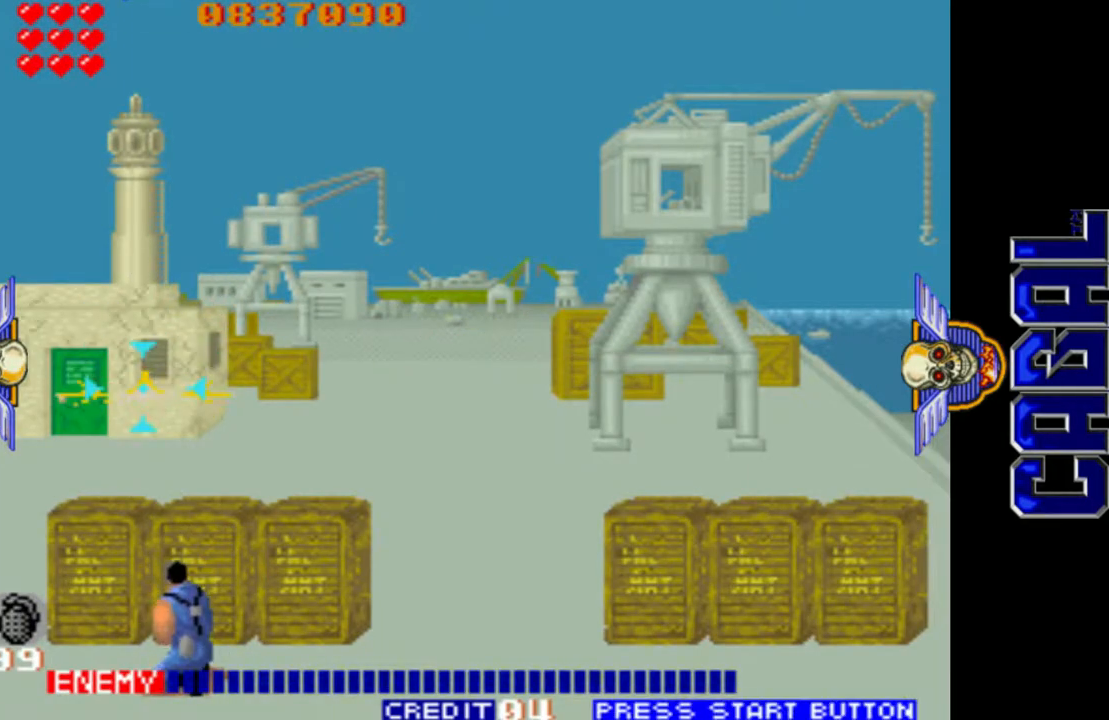
{"buttons": ["L1"], "left_stick": "right", "events": [[33, "R1", "down"], [167, "R1", "up"], [283, "left_stick", "right"]]}
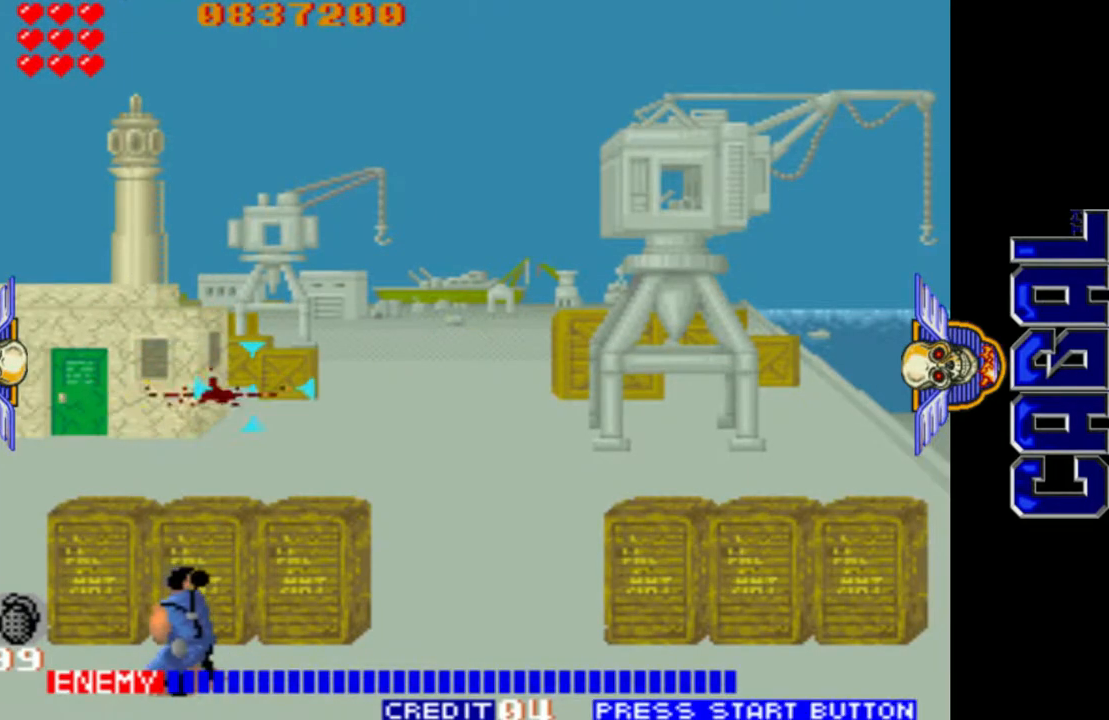
{"buttons": ["L1"], "left_stick": "center", "events": [[100, "left_stick", "center"], [167, "left_stick", "left"], [400, "left_stick", "center"]]}
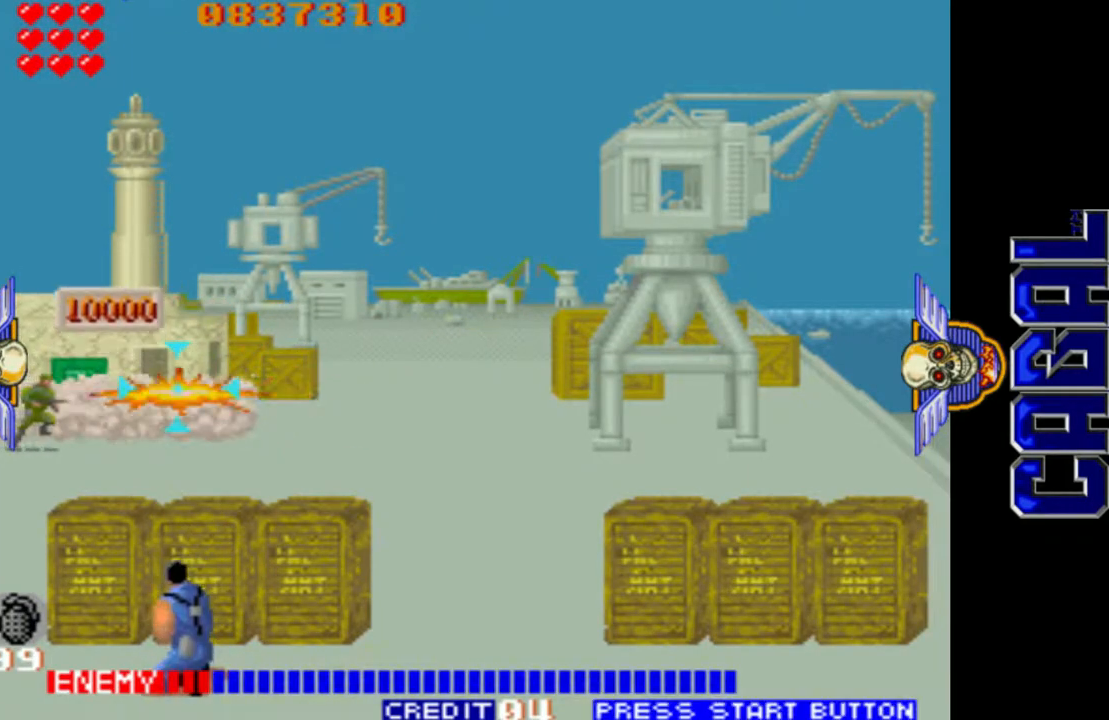
{"buttons": ["L1"], "left_stick": "up-right", "events": [[17, "L2", "down"], [117, "L2", "up"], [183, "left_stick", "right"], [250, "left_stick", "up-right"]]}
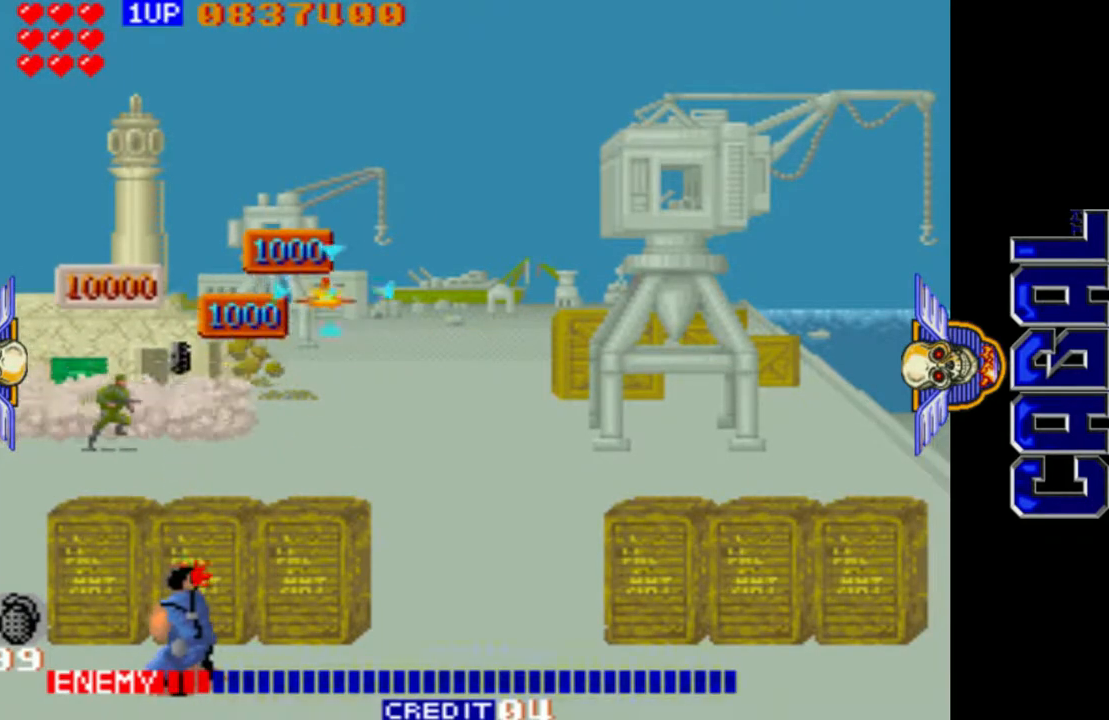
{"buttons": ["L1"], "left_stick": "right", "events": [[300, "left_stick", "right"]]}
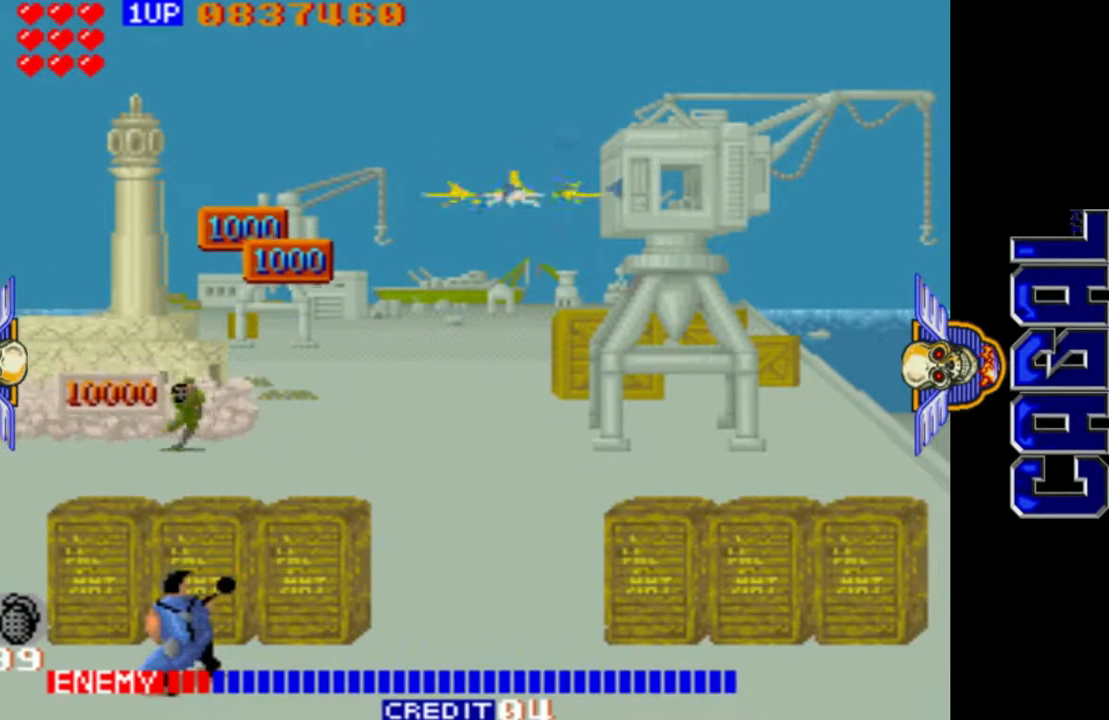
{"buttons": ["L1"], "left_stick": "center", "events": [[183, "left_stick", "center"], [200, "L2", "down"], [333, "L2", "up"]]}
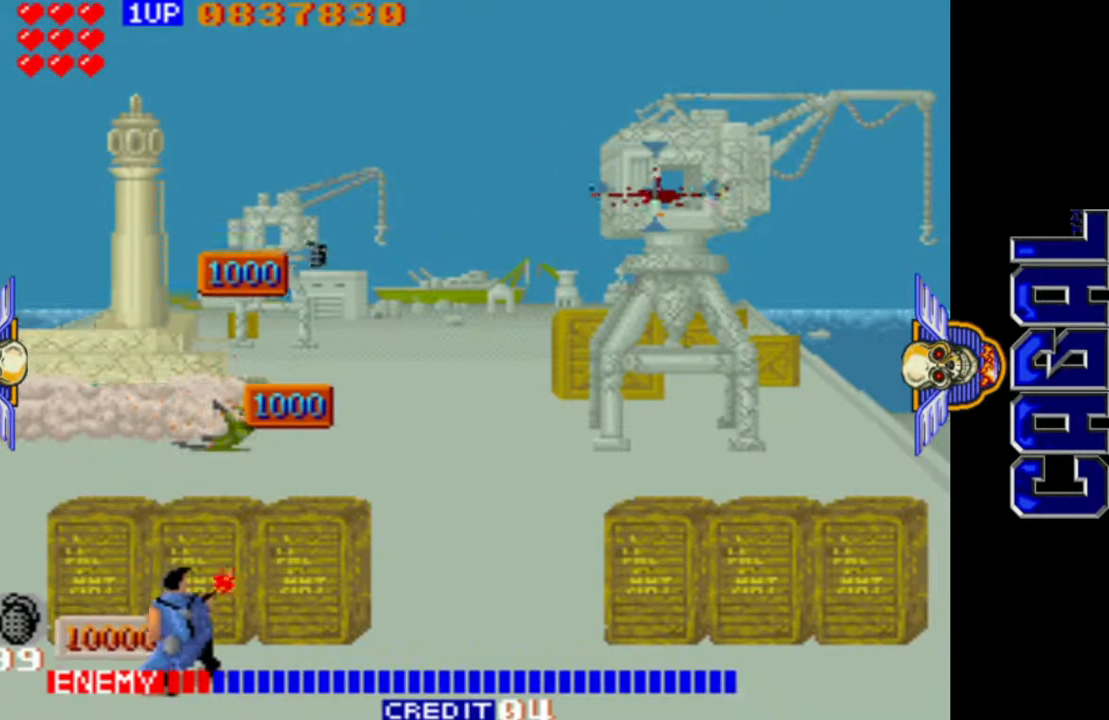
{"buttons": ["L1"], "left_stick": "down-left", "events": [[133, "left_stick", "left"], [250, "left_stick", "down-left"]]}
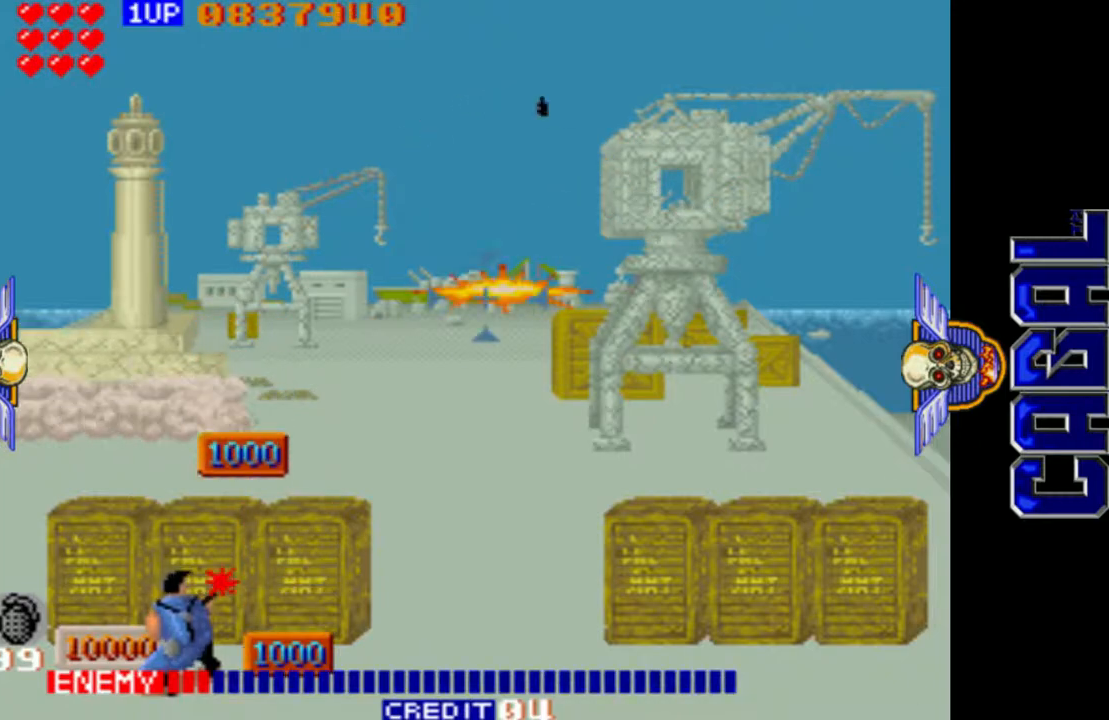
{"buttons": ["L1", "R1"], "left_stick": "right", "events": [[83, "left_stick", "left"], [300, "left_stick", "center"], [350, "left_stick", "right"], [500, "R1", "down"]]}
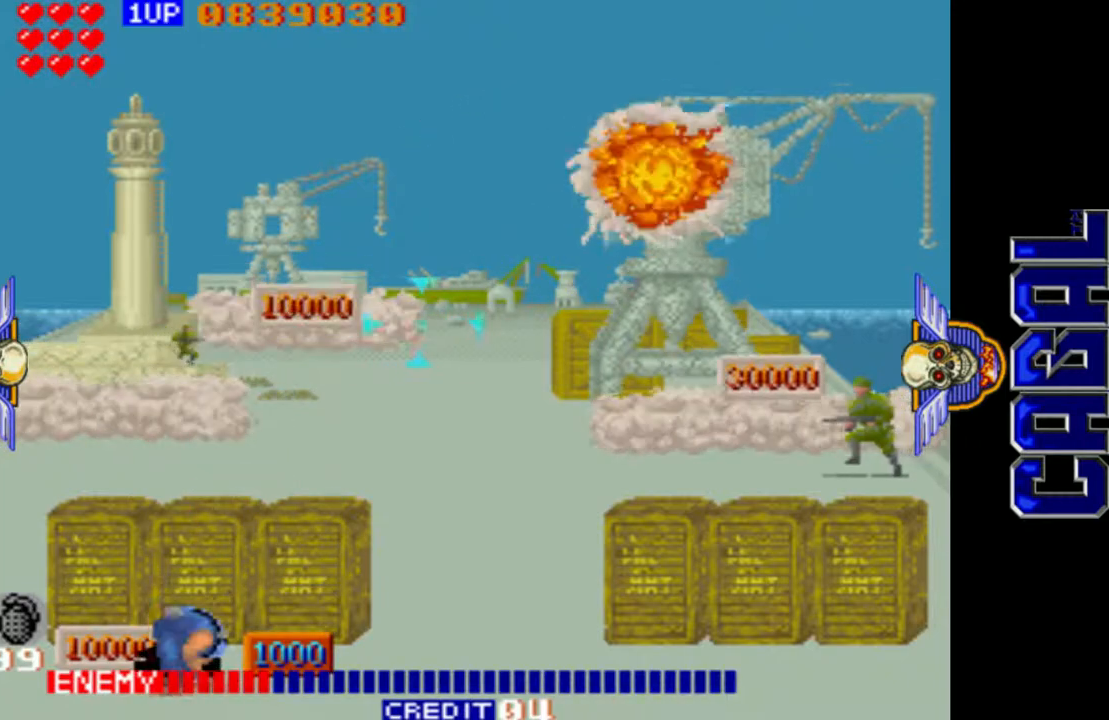
{"buttons": ["L1"], "left_stick": "up", "events": [[167, "R1", "up"], [317, "left_stick", "center"], [450, "left_stick", "up"]]}
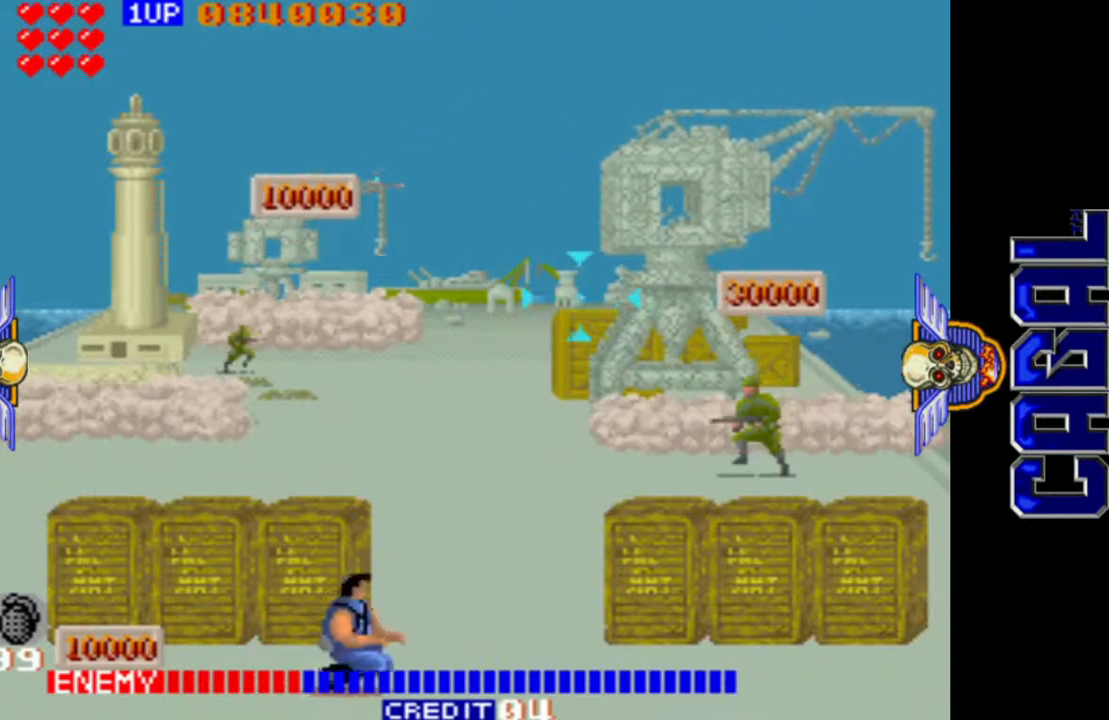
{"buttons": ["L1"], "left_stick": "right", "events": [[50, "left_stick", "right"], [133, "left_stick", "down-right"], [367, "left_stick", "down-left"], [433, "left_stick", "center"], [483, "left_stick", "right"]]}
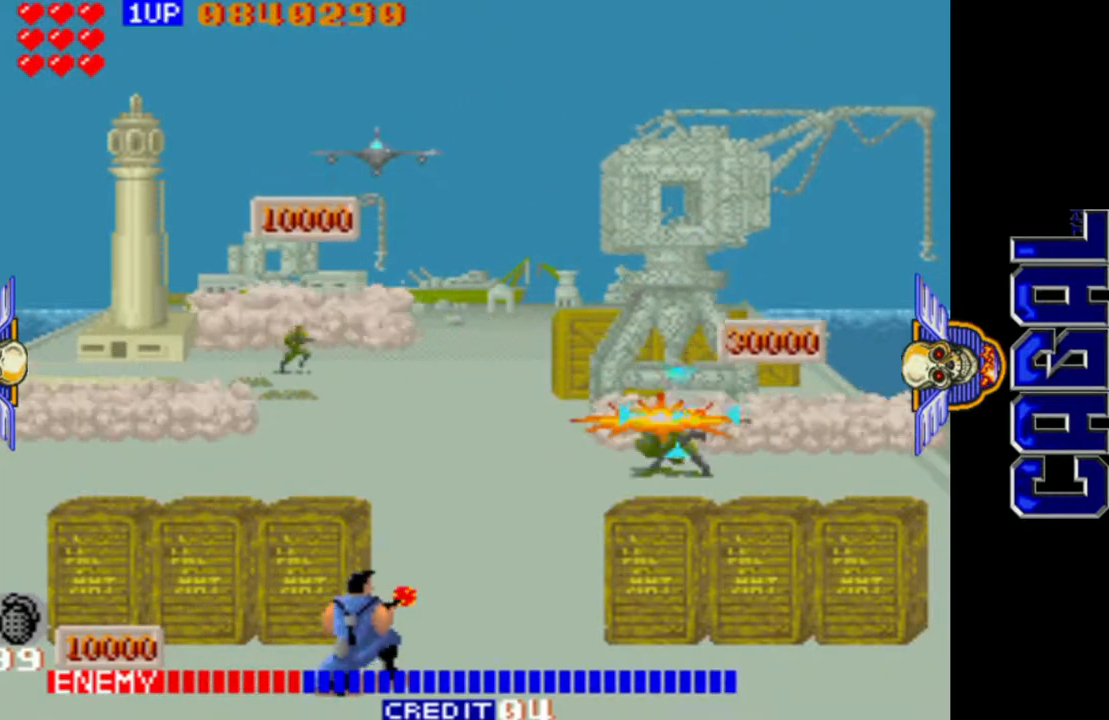
{"buttons": ["L1"], "left_stick": "left", "events": [[33, "left_stick", "center"], [83, "left_stick", "left"], [200, "left_stick", "up-left"], [450, "left_stick", "left"]]}
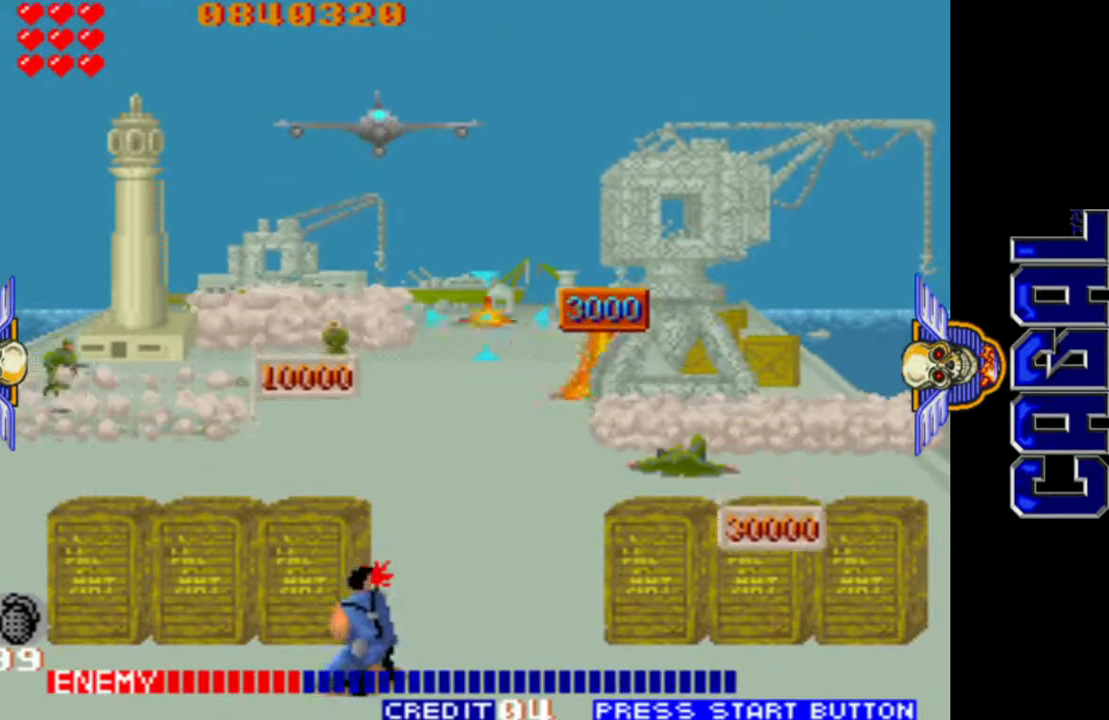
{"buttons": ["L1"], "left_stick": "up", "events": [[383, "left_stick", "up"]]}
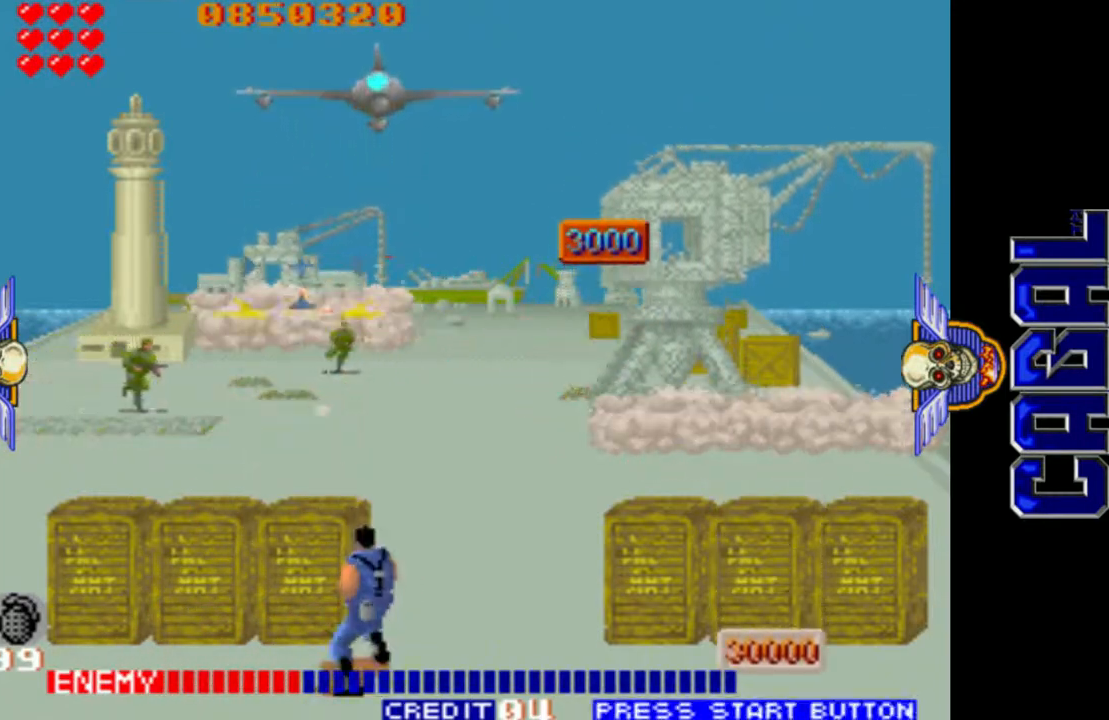
{"buttons": ["L1"], "left_stick": "up", "events": [[117, "left_stick", "up-right"], [400, "left_stick", "up"]]}
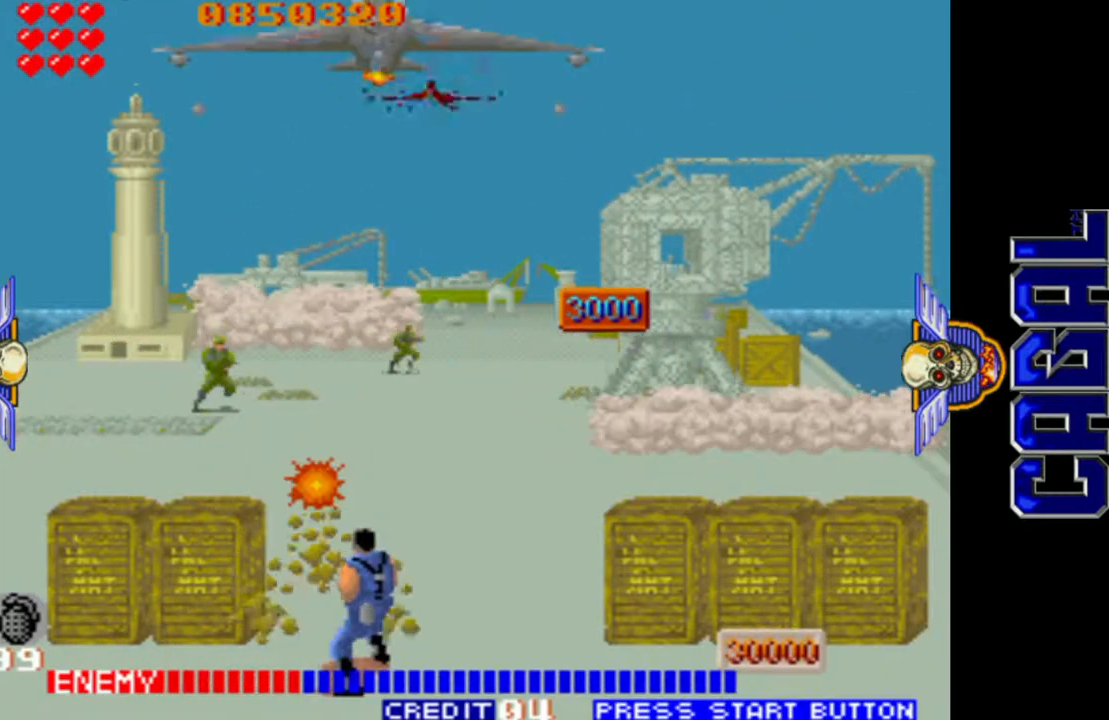
{"buttons": ["L1", "R1"], "left_stick": "right", "events": [[67, "left_stick", "left"], [167, "left_stick", "up"], [283, "R1", "down"], [283, "left_stick", "right"]]}
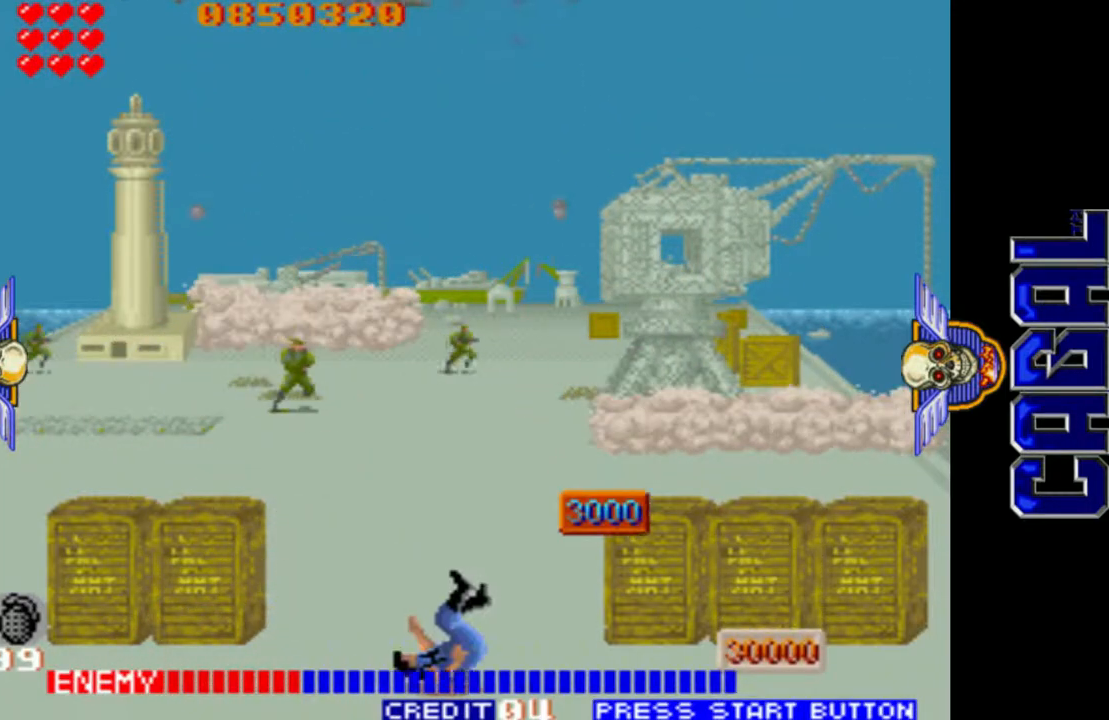
{"buttons": ["L1"], "left_stick": "down", "events": [[117, "R1", "up"], [183, "left_stick", "left"], [433, "left_stick", "down"]]}
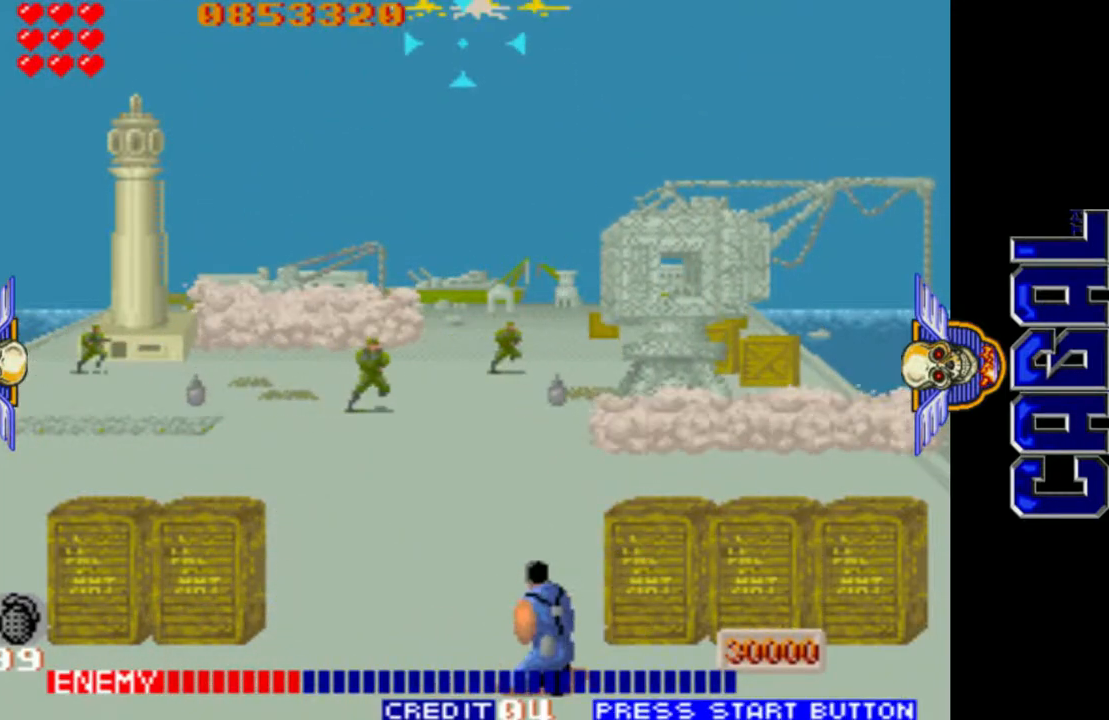
{"buttons": ["L1", "R1"], "left_stick": "right", "events": [[83, "left_stick", "down-right"], [200, "left_stick", "right"], [233, "R1", "down"]]}
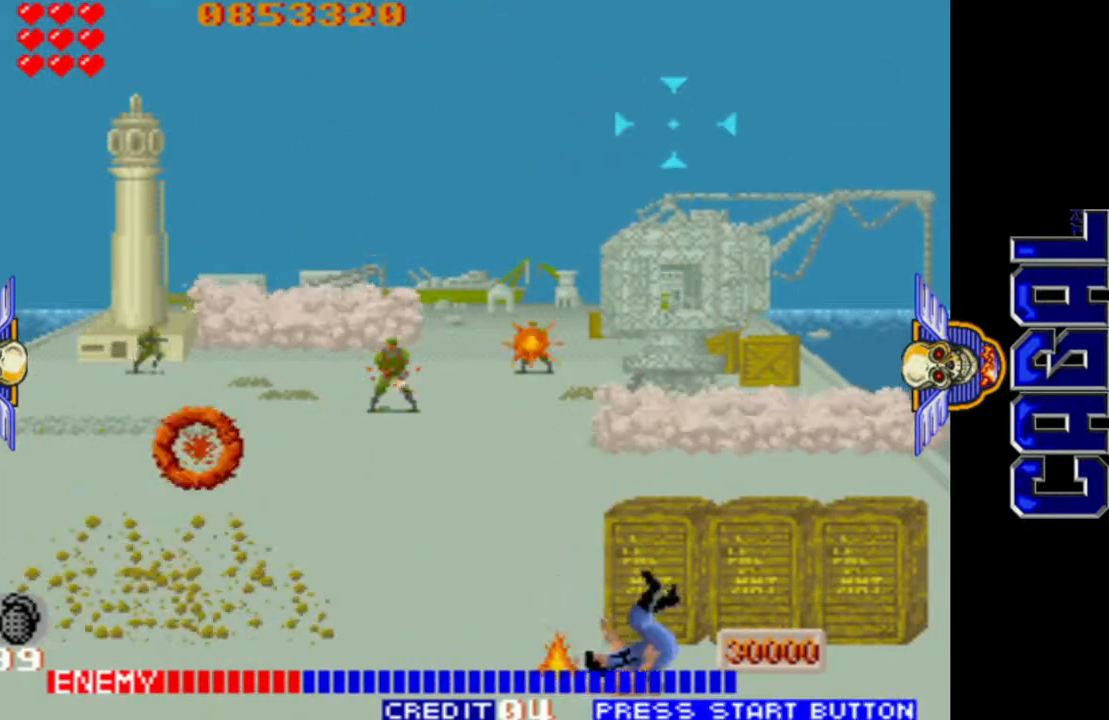
{"buttons": ["L1"], "left_stick": "down-left", "events": [[150, "R1", "up"], [167, "left_stick", "center"], [267, "left_stick", "down-left"]]}
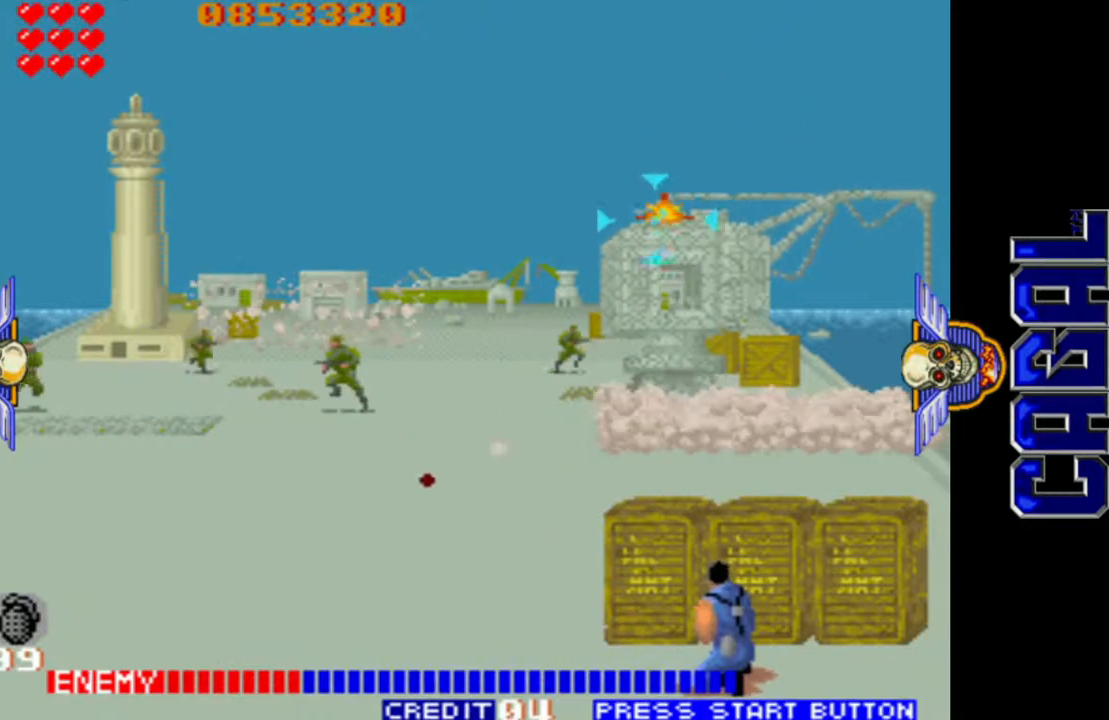
{"buttons": ["L1"], "left_stick": "left", "events": [[183, "left_stick", "down"], [467, "left_stick", "left"]]}
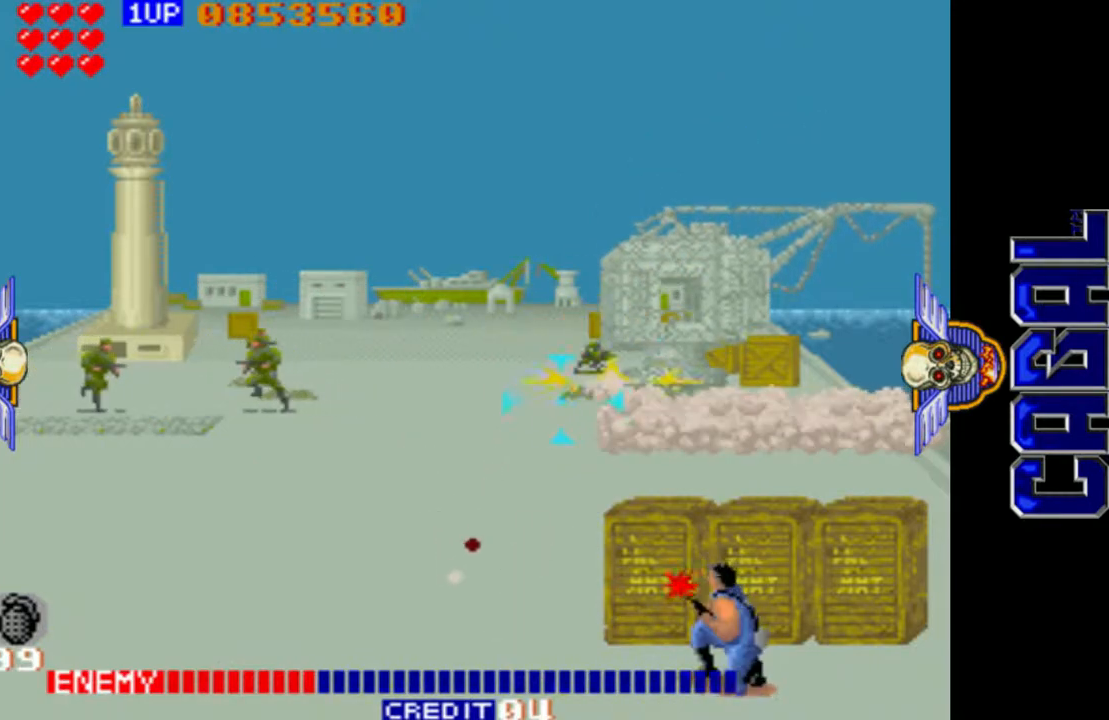
{"buttons": ["L1"], "left_stick": "left", "events": []}
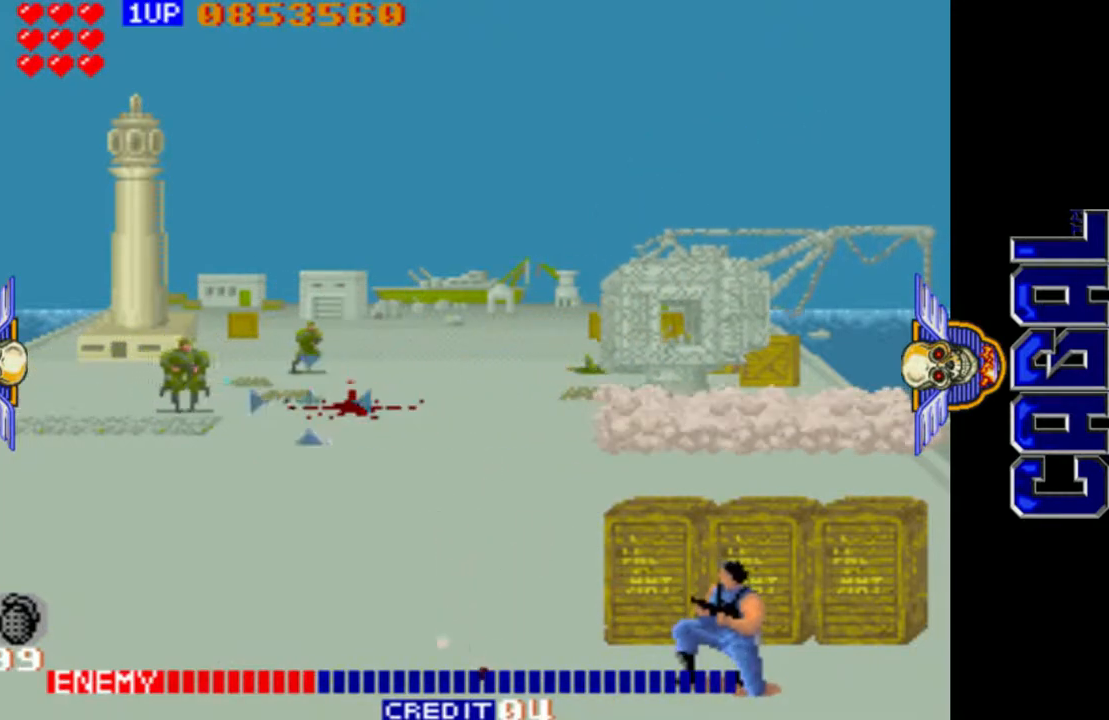
{"buttons": ["L1"], "left_stick": "left", "events": []}
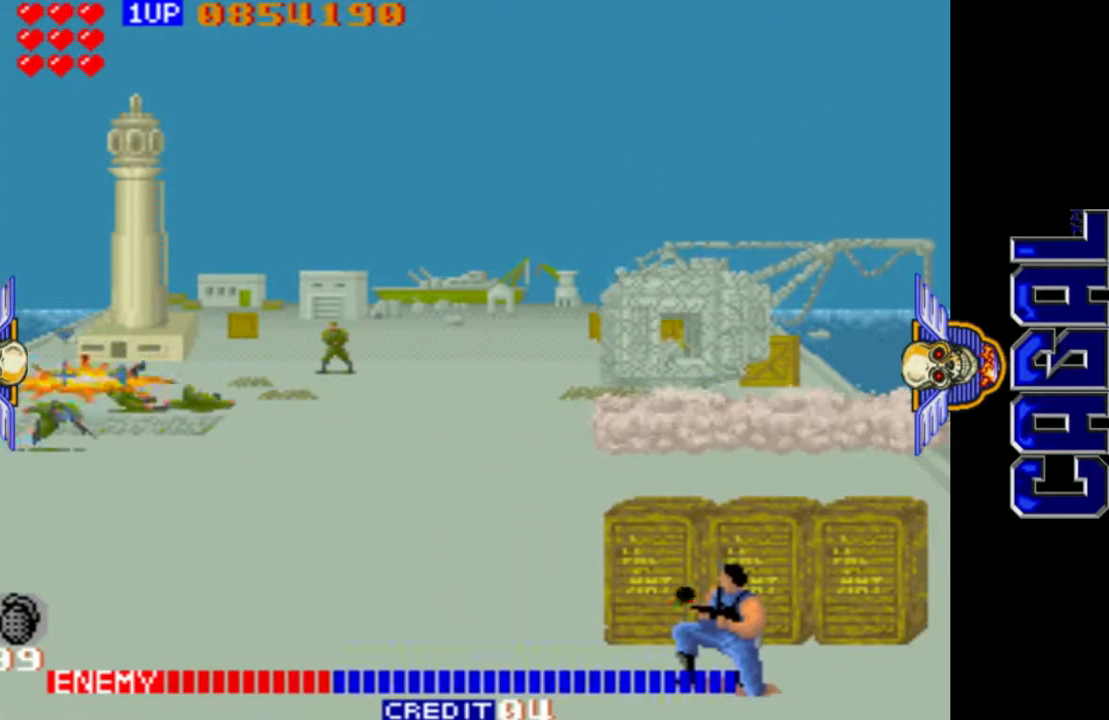
{"buttons": ["L1"], "left_stick": "up", "events": [[100, "left_stick", "down"], [183, "left_stick", "right"], [283, "left_stick", "up"]]}
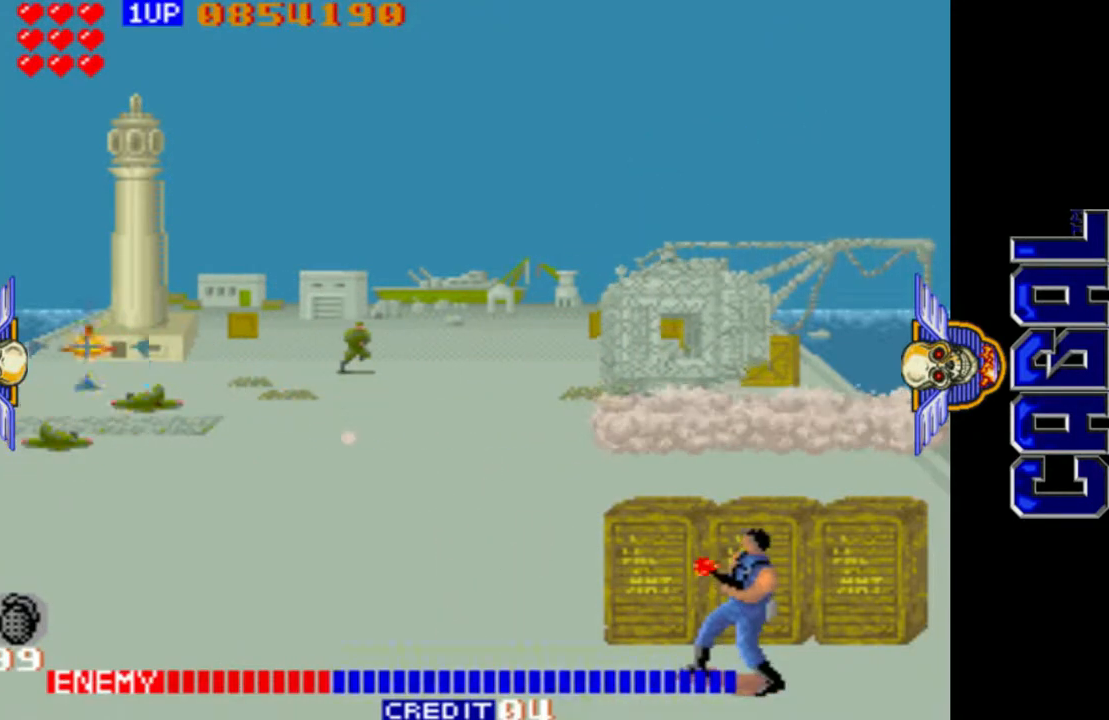
{"buttons": ["L1", "R1"], "left_stick": "right", "events": [[150, "L2", "down"], [183, "left_stick", "right"], [317, "R1", "down"], [333, "L2", "up"]]}
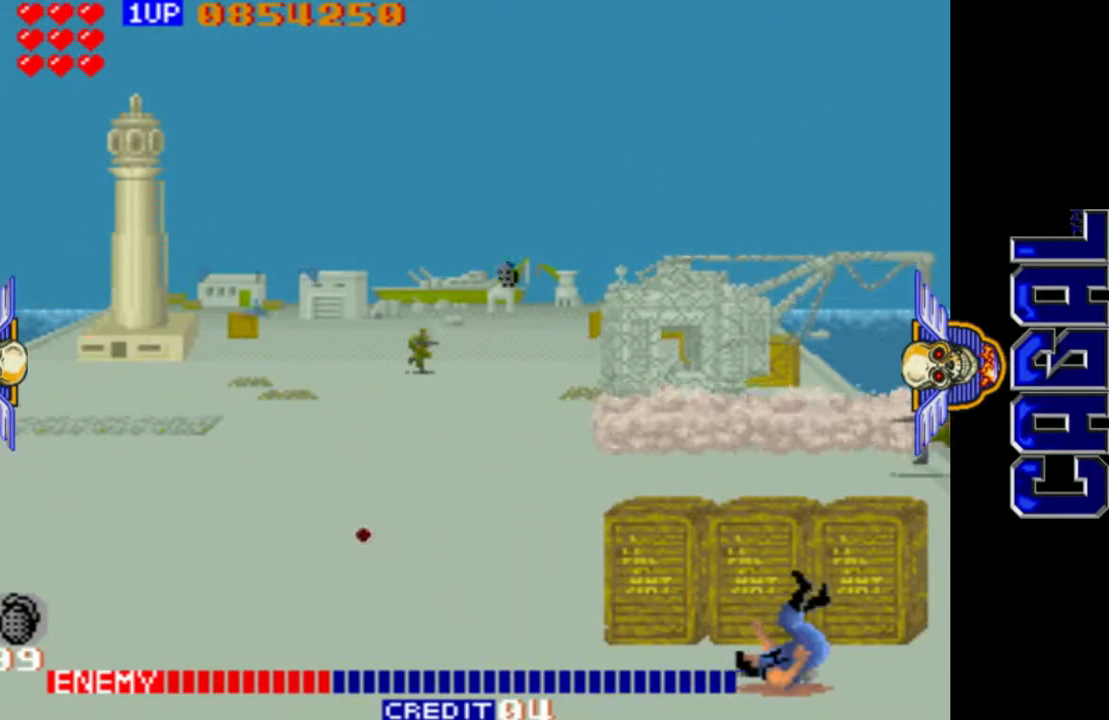
{"buttons": ["L1"], "left_stick": "right", "events": [[83, "R1", "up"], [183, "left_stick", "center"], [267, "left_stick", "left"], [383, "left_stick", "center"], [450, "left_stick", "right"]]}
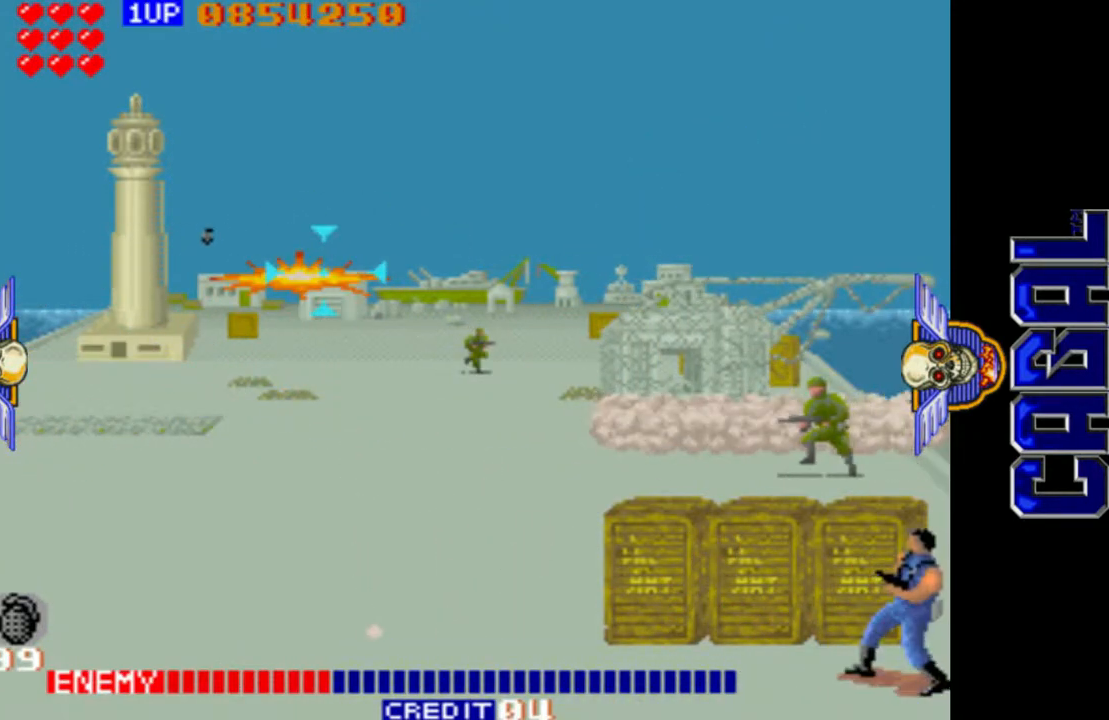
{"buttons": ["L1"], "left_stick": "down-right", "events": [[267, "left_stick", "down-right"]]}
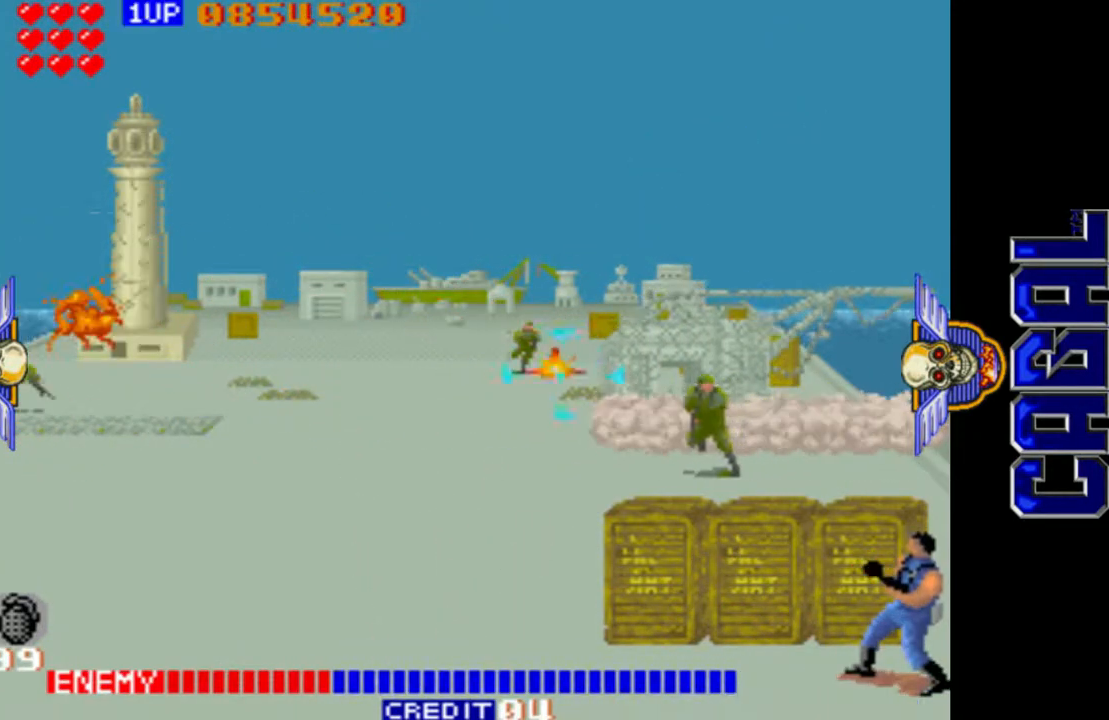
{"buttons": ["CROSS", "L1"], "left_stick": "left", "events": [[33, "left_stick", "right"], [67, "CROSS", "down"], [283, "left_stick", "center"], [367, "left_stick", "left"]]}
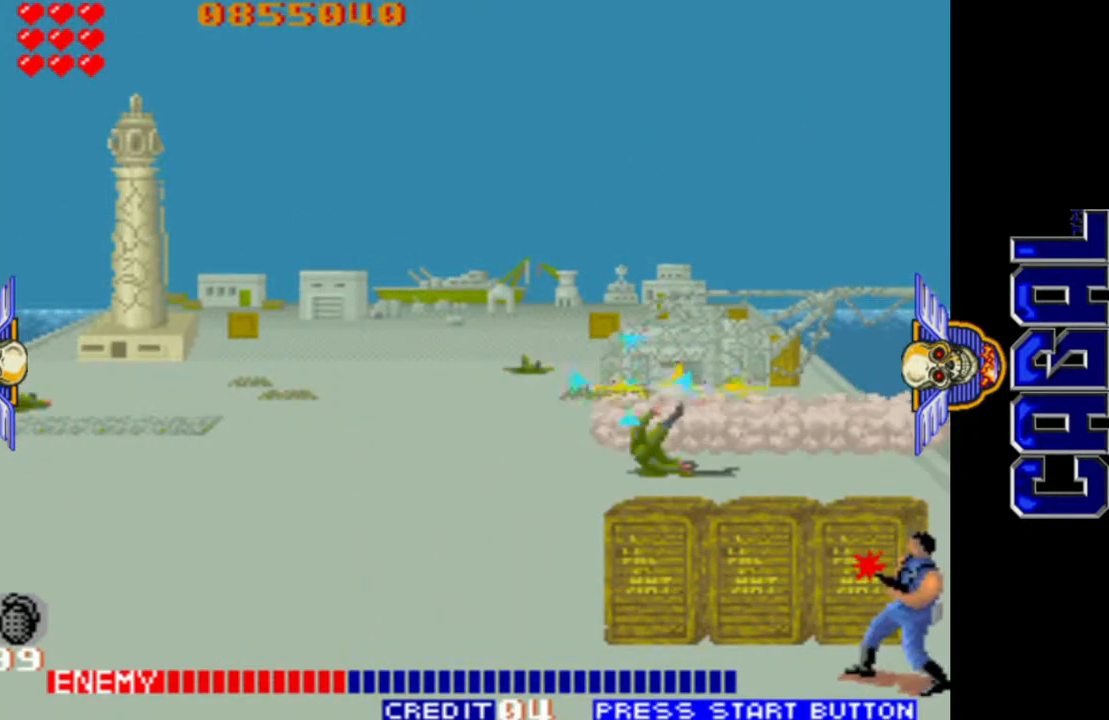
{"buttons": ["L1"], "left_stick": "center", "events": [[17, "CROSS", "up"], [100, "left_stick", "up-left"], [233, "left_stick", "left"], [500, "left_stick", "center"]]}
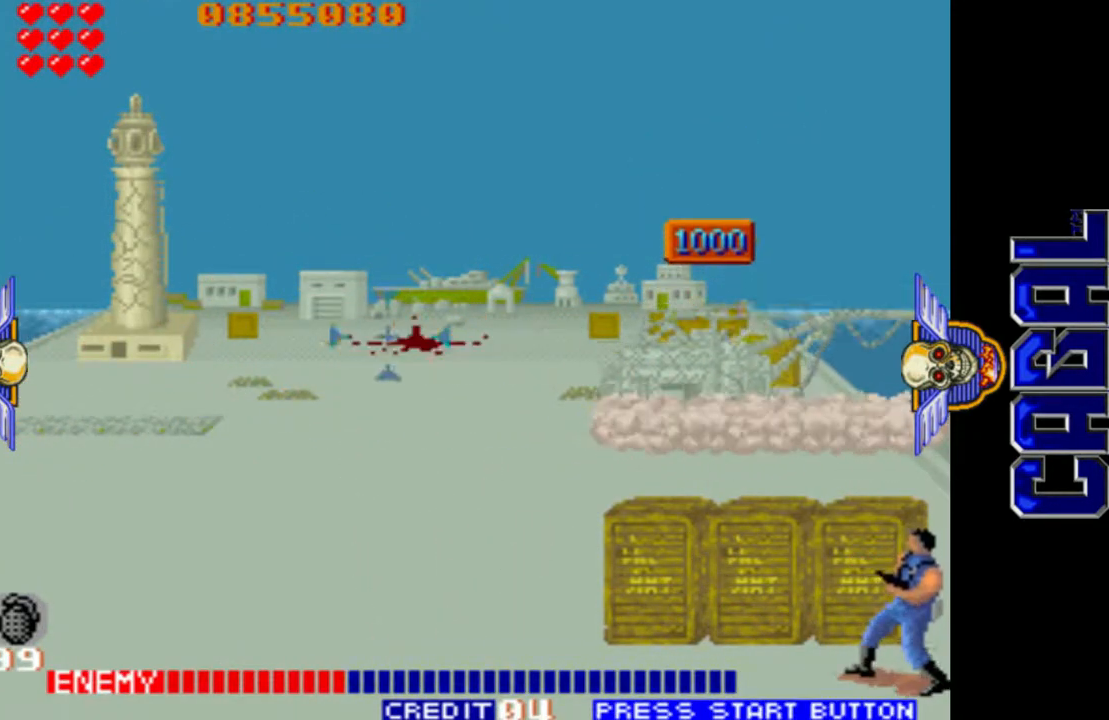
{"buttons": ["L1"], "left_stick": "center", "events": [[50, "left_stick", "right"], [233, "left_stick", "up-right"], [450, "left_stick", "center"]]}
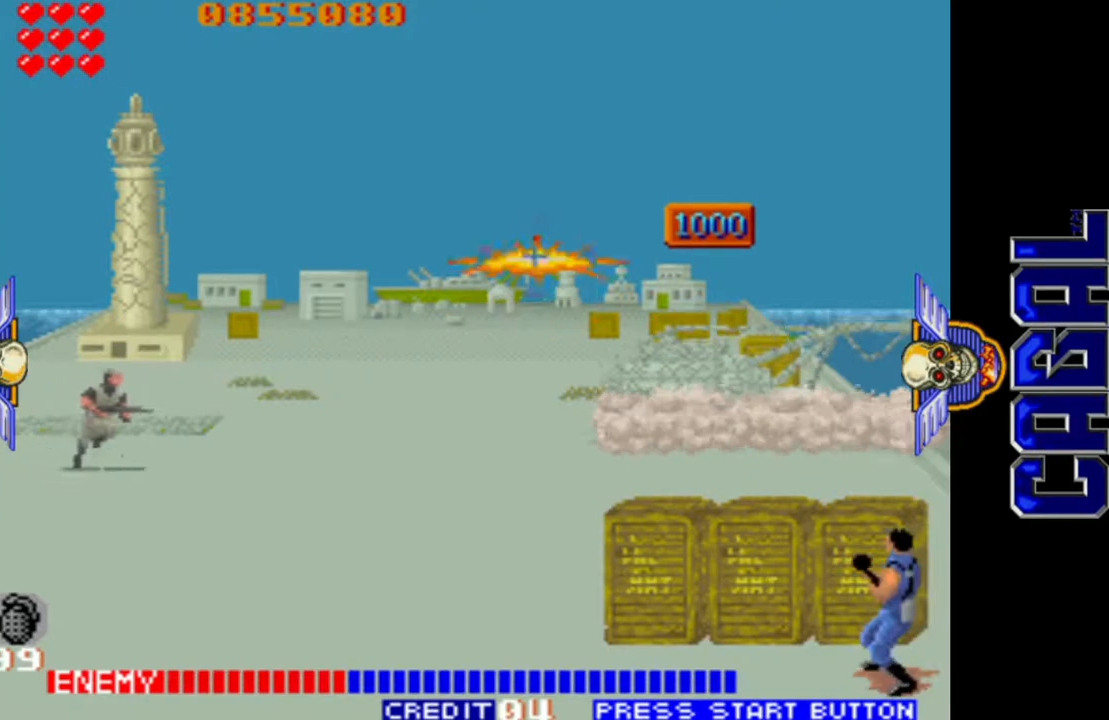
{"buttons": ["L1"], "left_stick": "down-left", "events": [[150, "left_stick", "left"], [233, "left_stick", "down-left"]]}